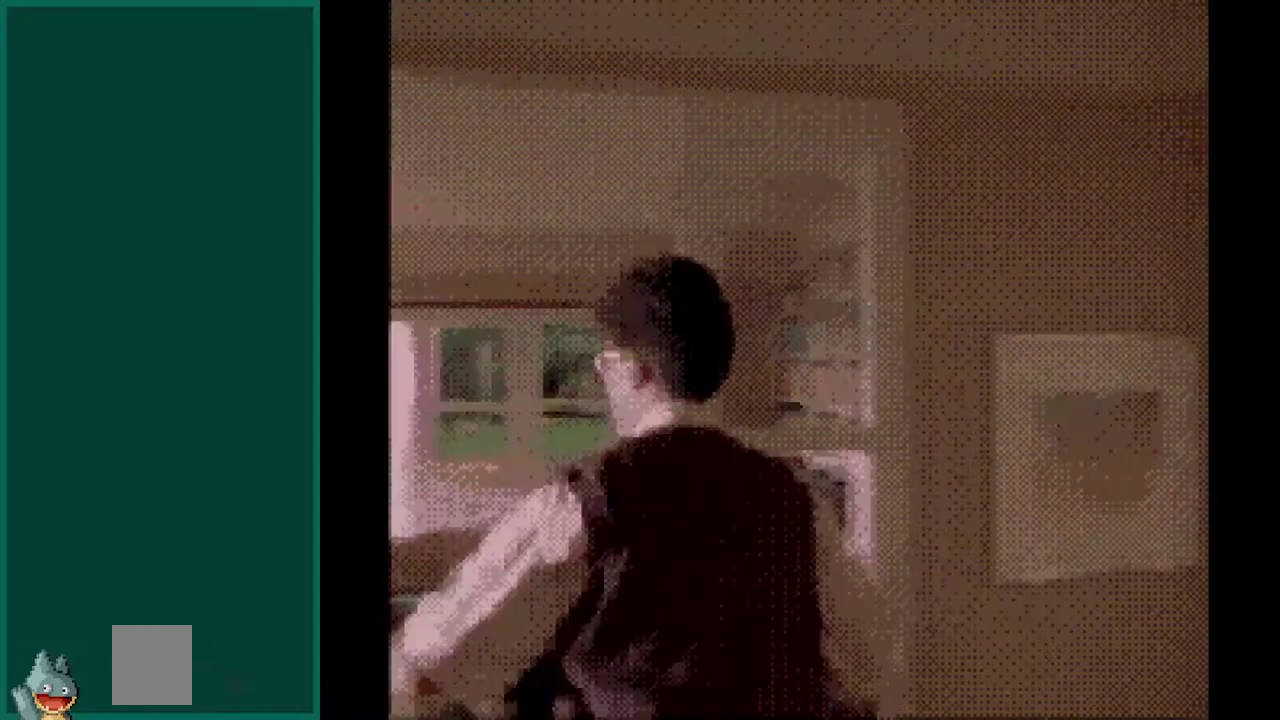
Gameplay with a controller; each line is a JSON object with the inputs held at the frame after it. "events" lists button and stick changes between this image and that frame as [ms after this image, input, new state], when the widget could be followed in between. Not read: HOME L3 R3.
{"buttons": ["DPAD_RIGHT"], "events": [[483, "DPAD_RIGHT", "down"]]}
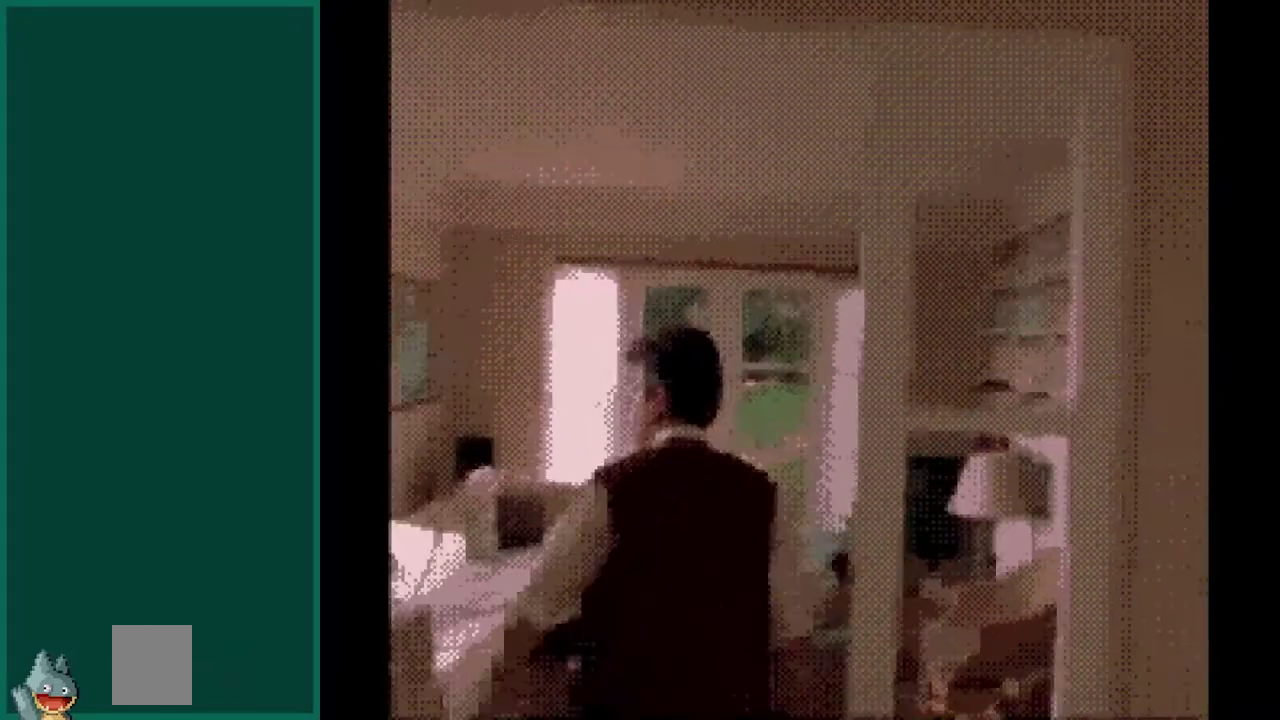
{"buttons": ["DPAD_RIGHT"], "events": [[100, "DPAD_RIGHT", "up"], [233, "DPAD_RIGHT", "down"], [367, "DPAD_RIGHT", "up"], [500, "DPAD_RIGHT", "down"]]}
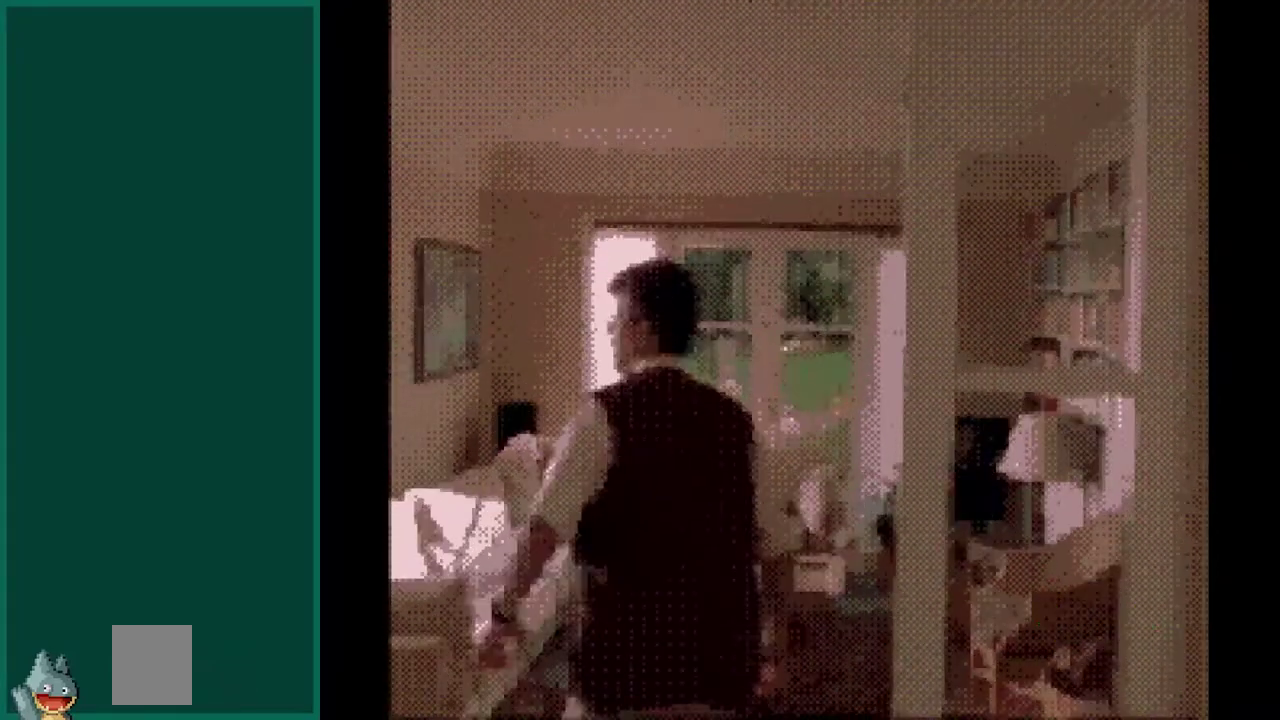
{"buttons": [], "events": [[117, "DPAD_RIGHT", "up"]]}
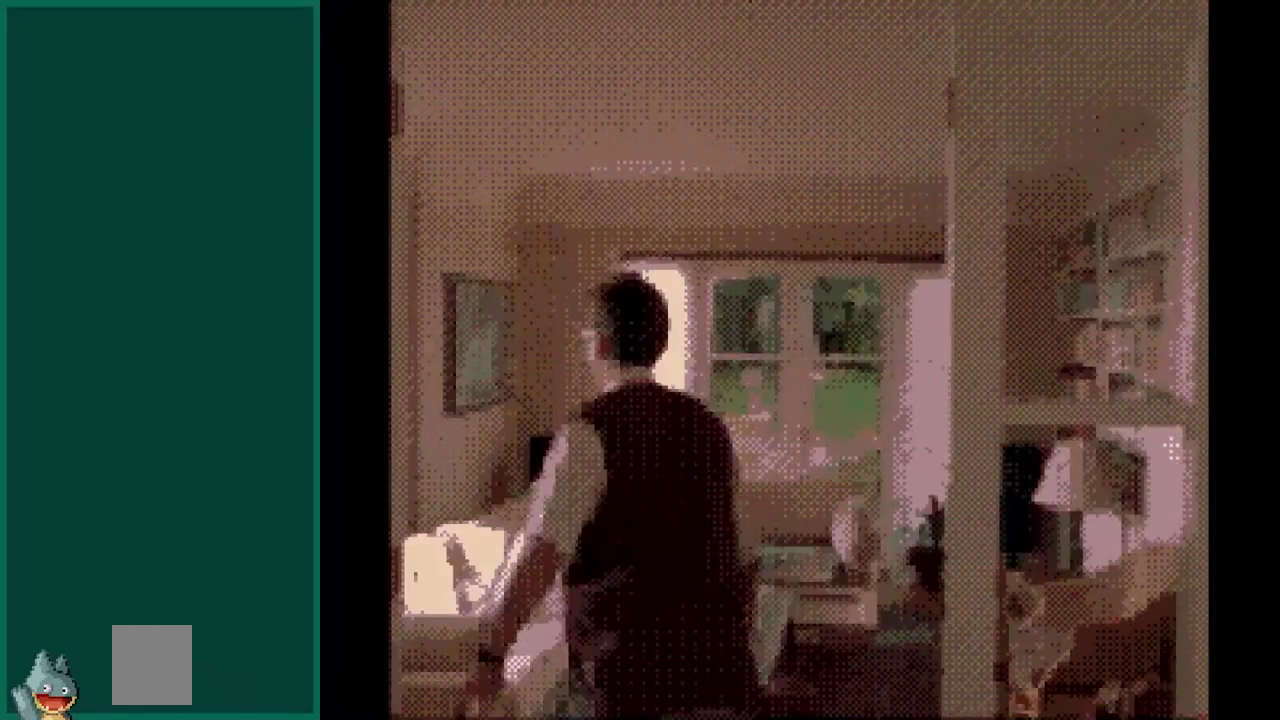
{"buttons": [], "events": []}
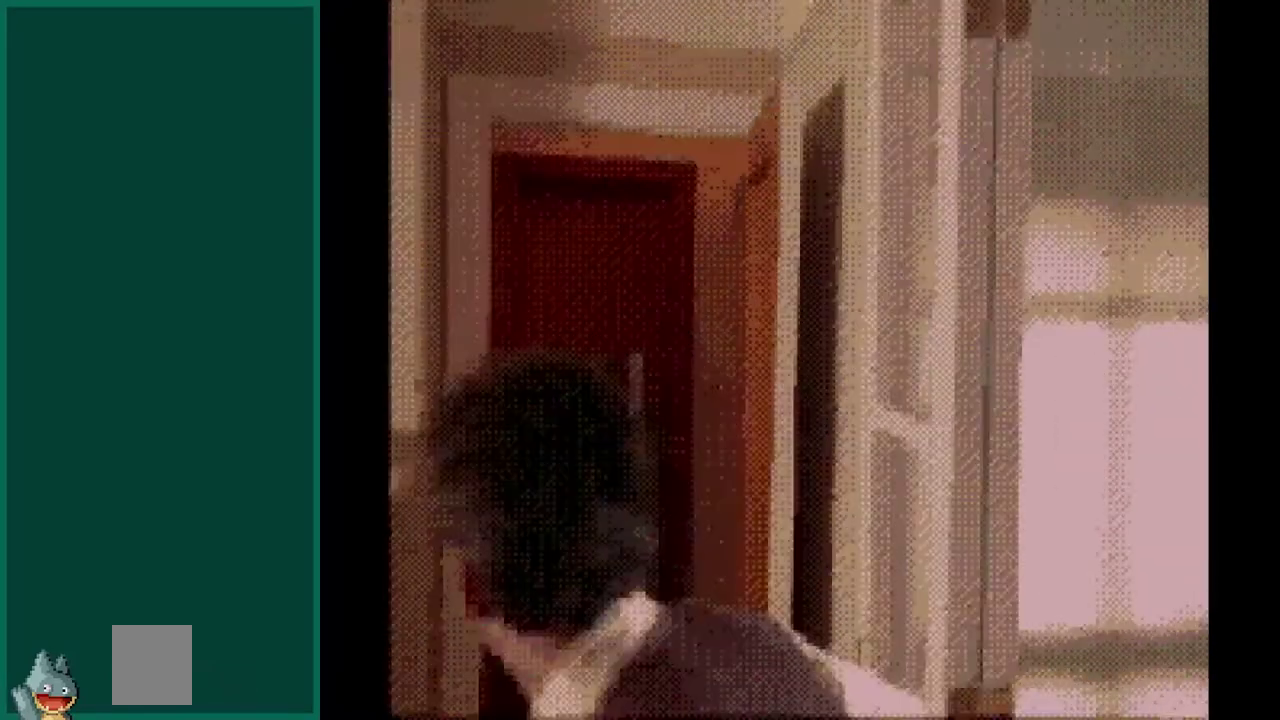
{"buttons": [], "events": []}
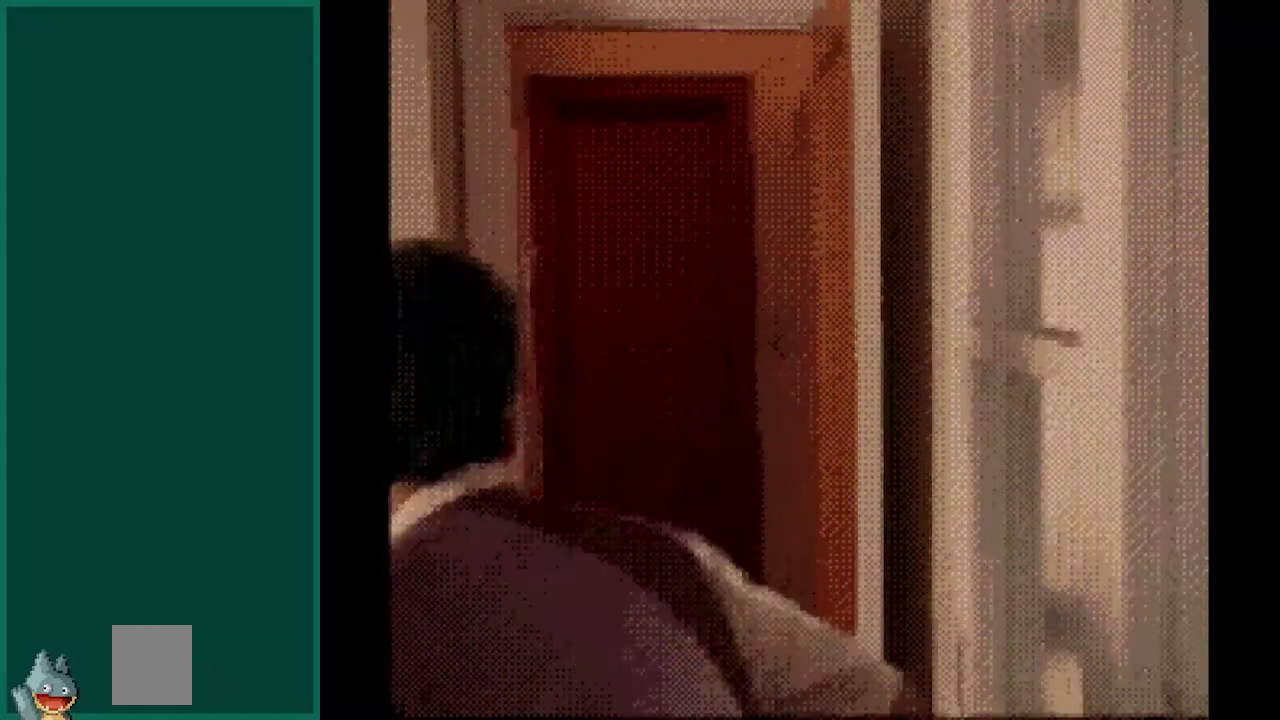
{"buttons": [], "events": []}
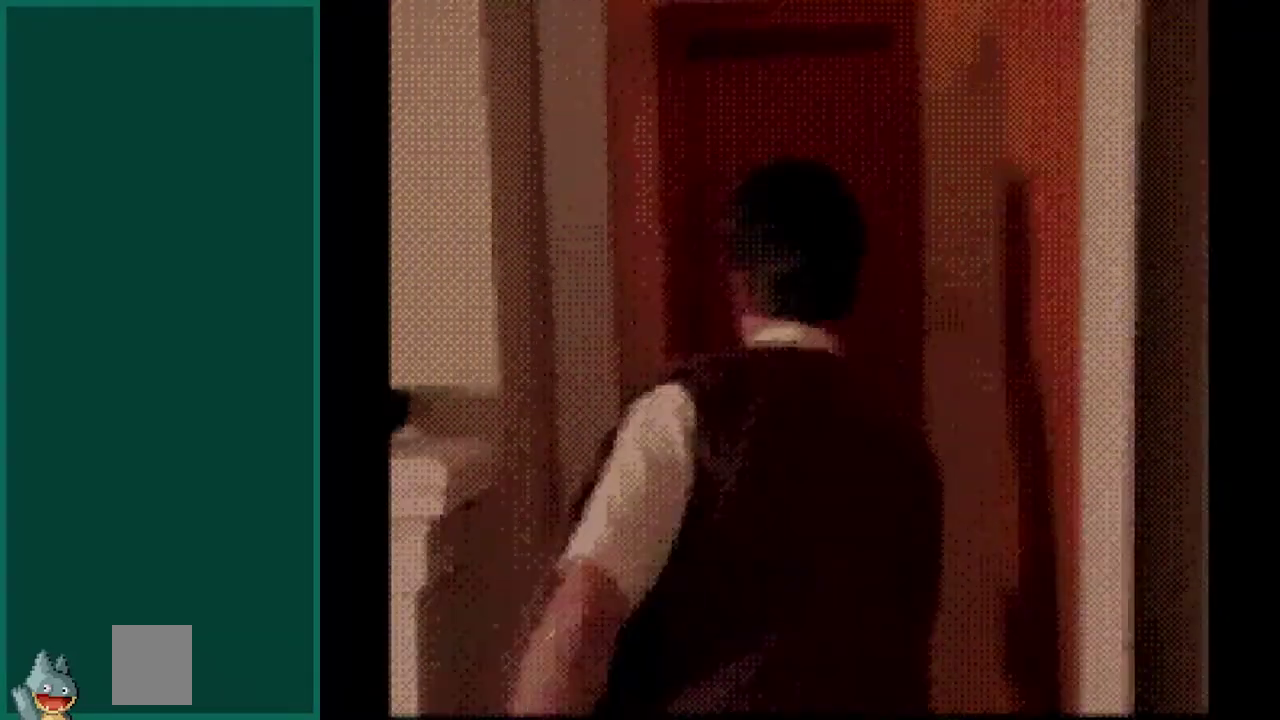
{"buttons": [], "events": []}
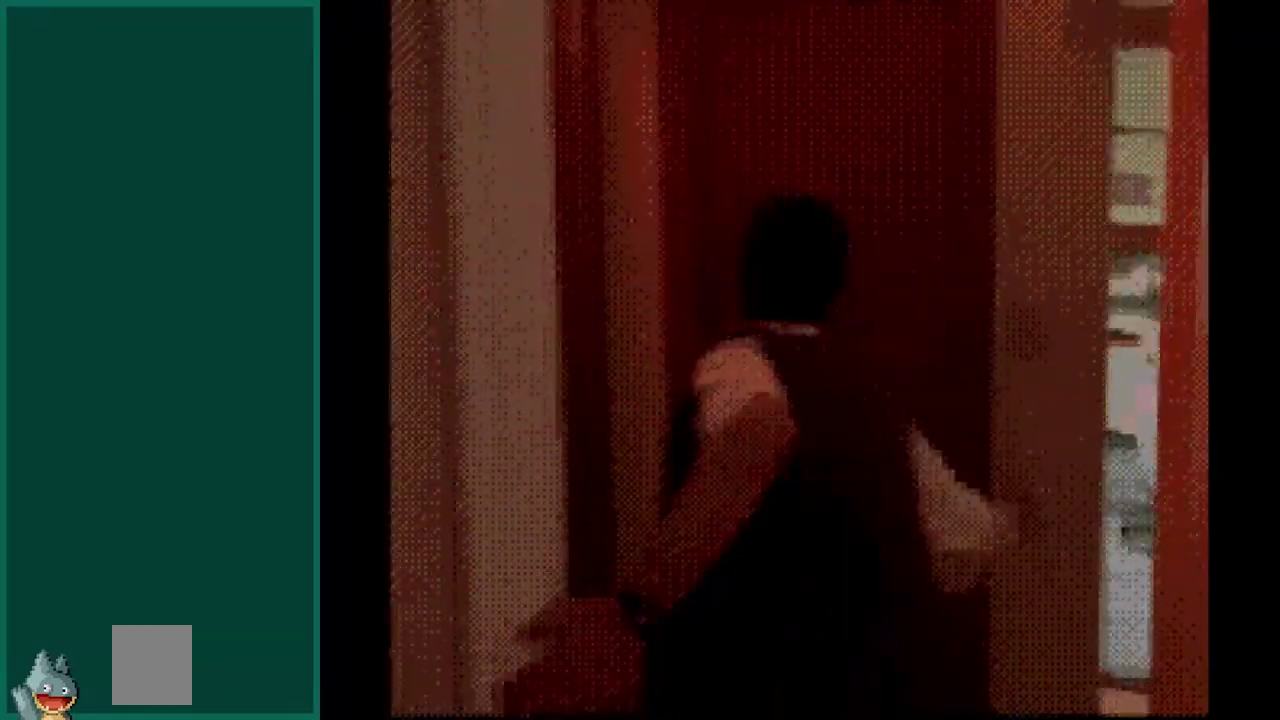
{"buttons": [], "events": []}
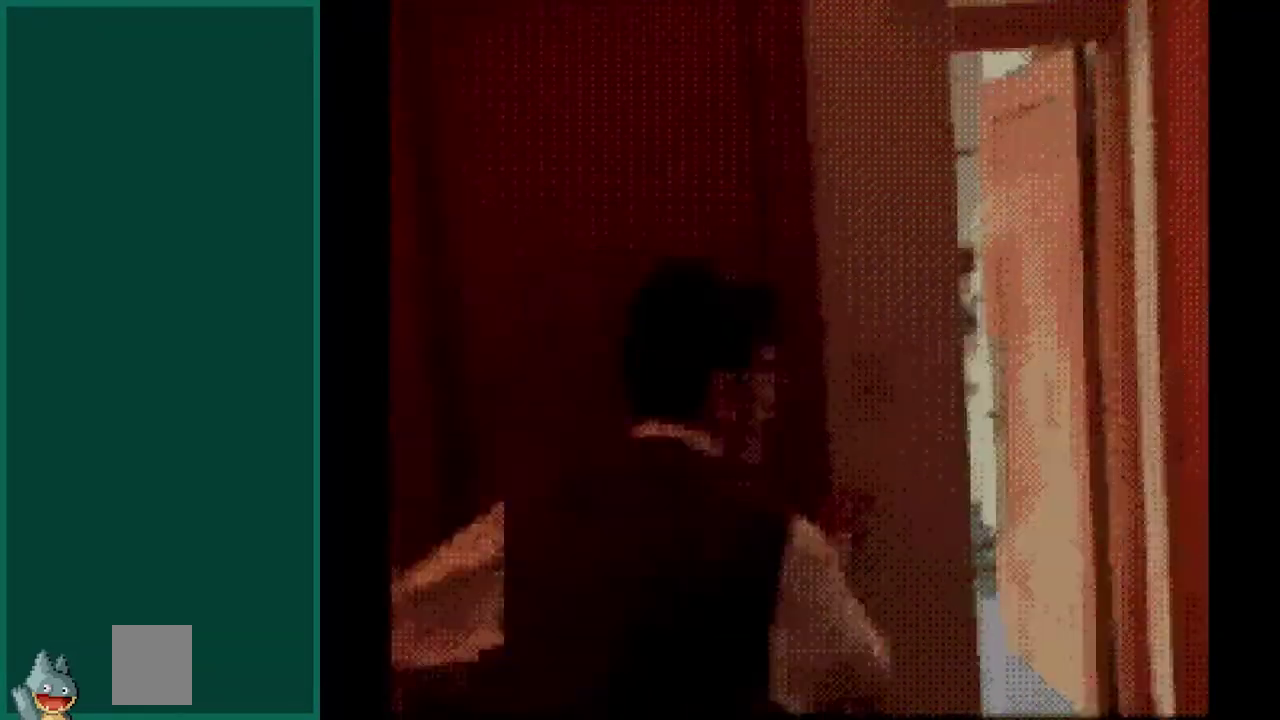
{"buttons": [], "events": []}
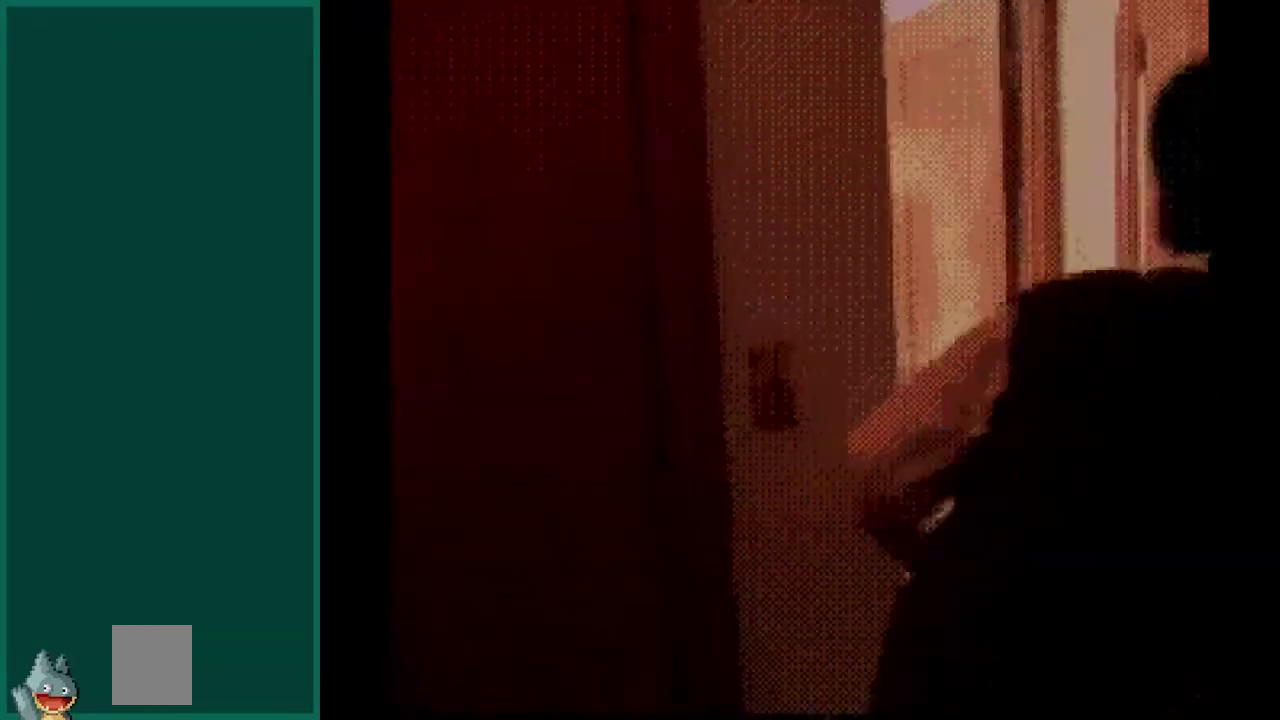
{"buttons": [], "events": []}
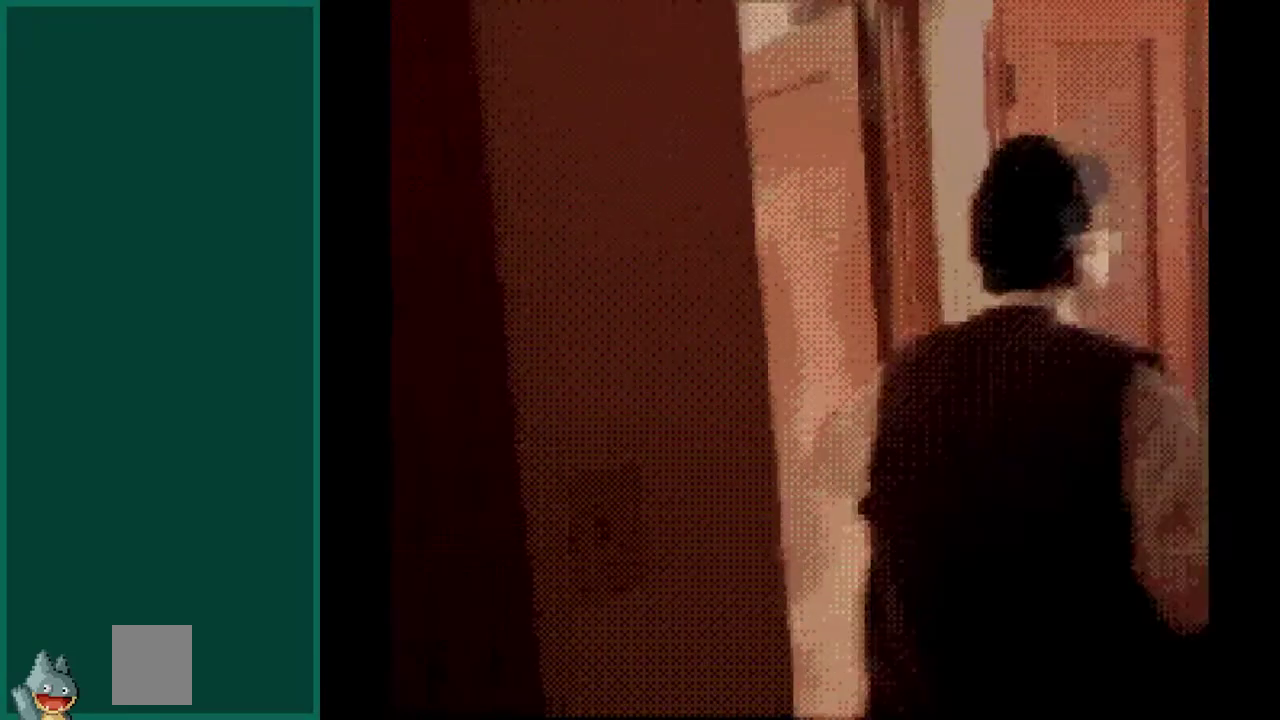
{"buttons": [], "events": [[333, "DPAD_LEFT", "down"], [483, "DPAD_LEFT", "up"]]}
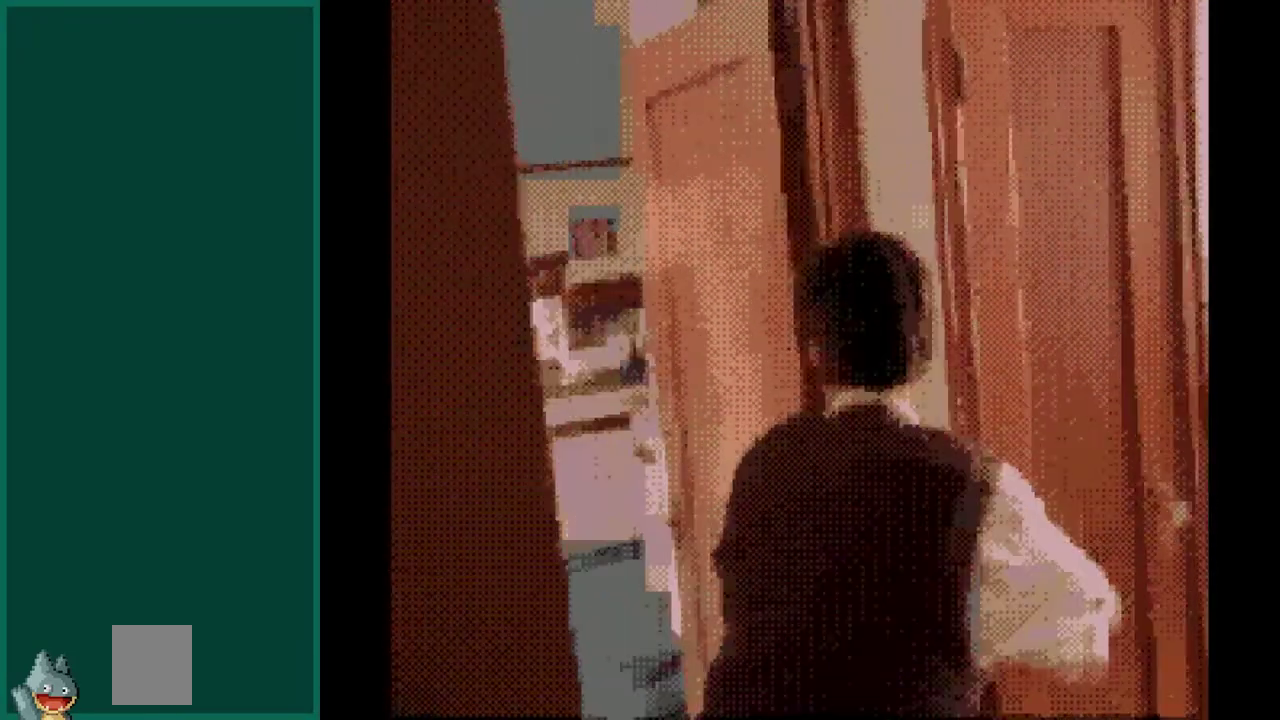
{"buttons": [], "events": [[133, "DPAD_LEFT", "down"], [267, "DPAD_LEFT", "up"], [383, "DPAD_LEFT", "down"], [483, "DPAD_LEFT", "up"]]}
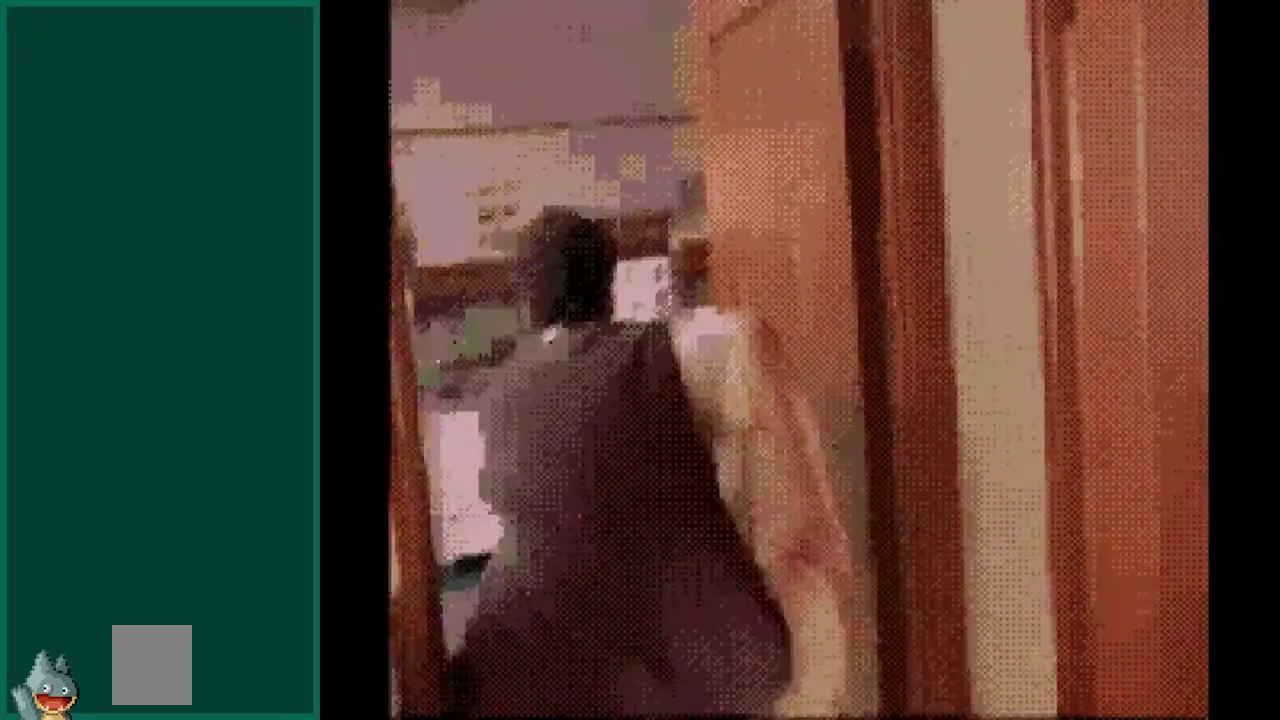
{"buttons": [], "events": [[100, "DPAD_LEFT", "down"], [200, "DPAD_LEFT", "up"], [300, "DPAD_LEFT", "down"], [417, "DPAD_LEFT", "up"]]}
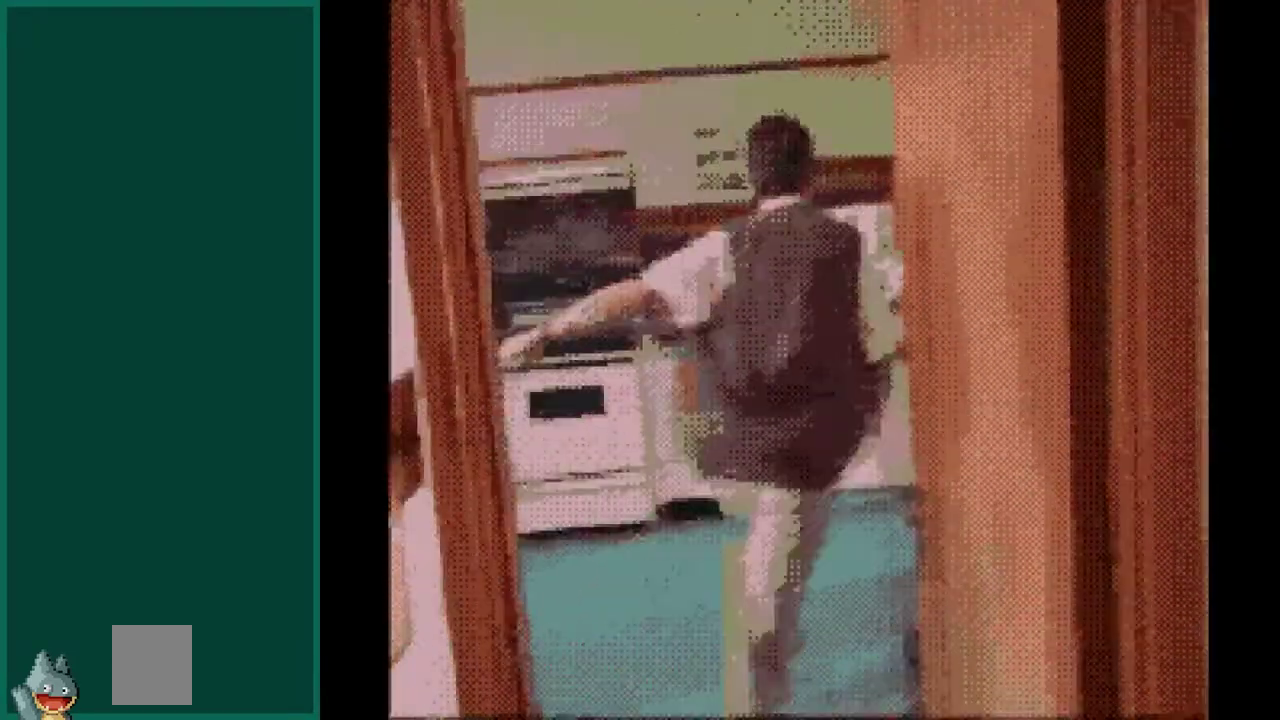
{"buttons": ["DPAD_LEFT"], "events": [[17, "DPAD_LEFT", "down"], [133, "DPAD_LEFT", "up"], [233, "DPAD_LEFT", "down"], [350, "DPAD_LEFT", "up"], [467, "DPAD_LEFT", "down"]]}
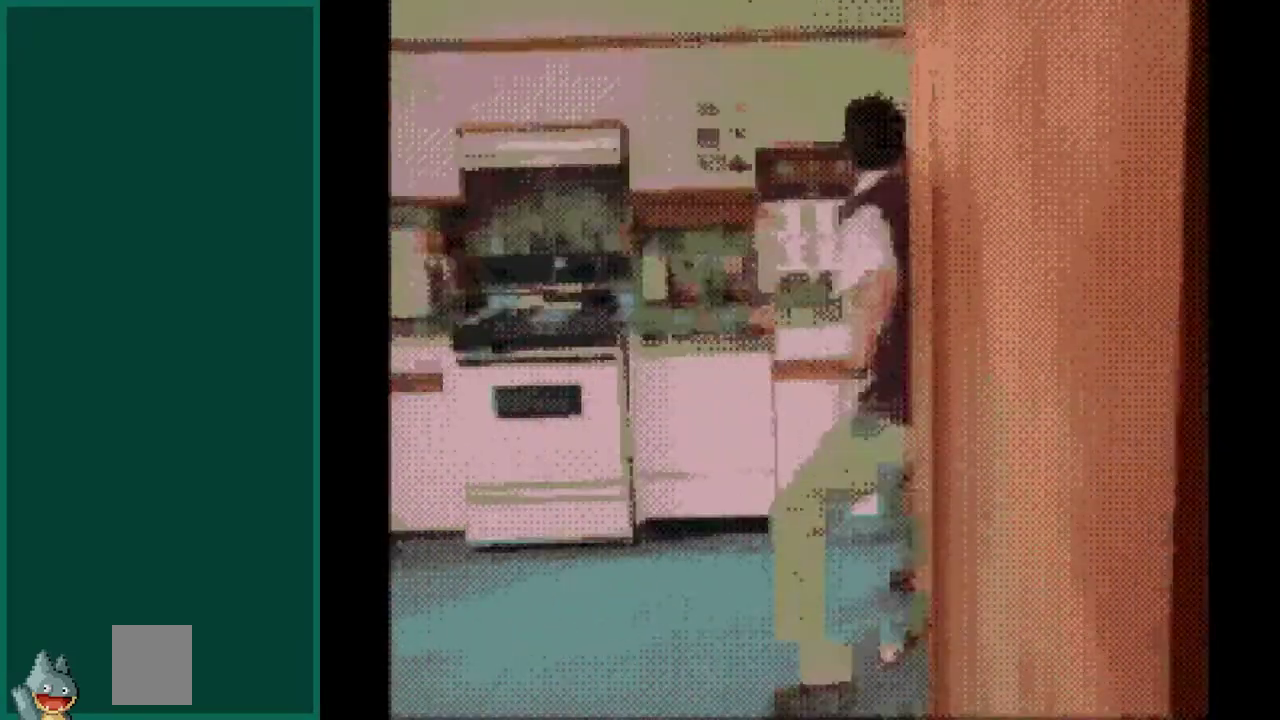
{"buttons": [], "events": [[117, "DPAD_LEFT", "up"], [250, "DPAD_LEFT", "down"], [400, "DPAD_LEFT", "up"]]}